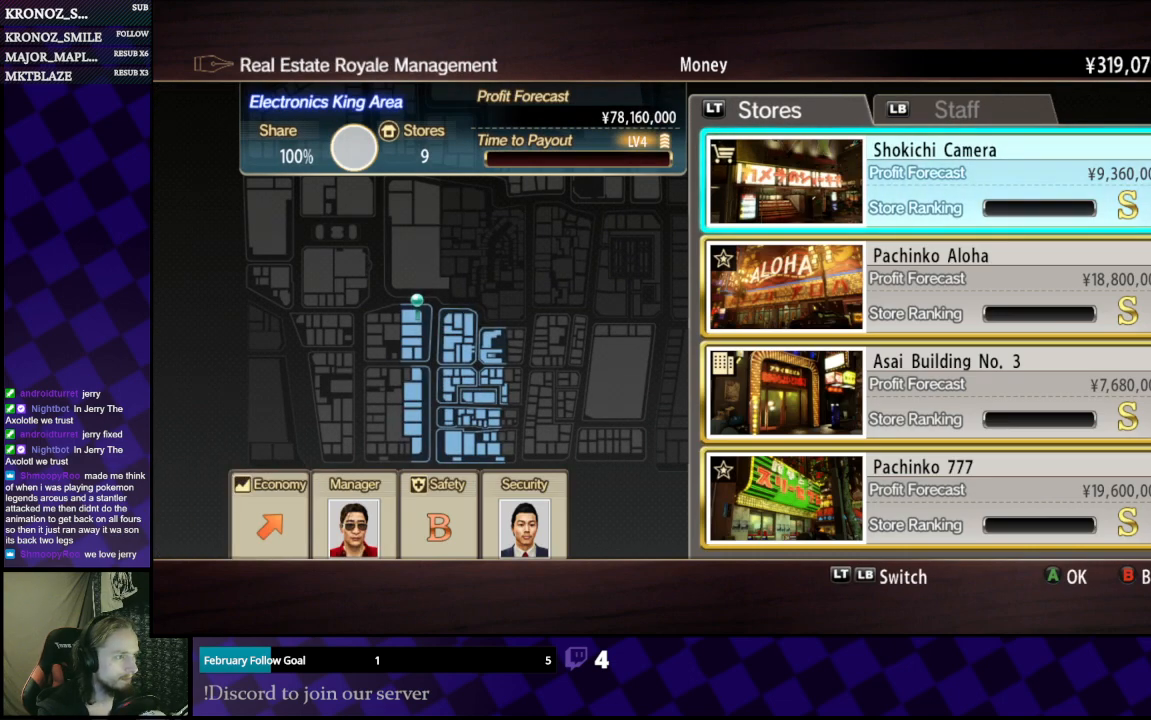
Gameplay with a controller (Xbox layout); each line is a JSON object with the inputs held at the frame after it. "events" lists button and stick changes between this image and that frame as [ms after this image, input, new state], when the widget could be followed in between.
{"buttons": [], "left_stick": "center", "right_stick": "center", "events": [[67, "L1", "down"], [233, "L1", "up"]]}
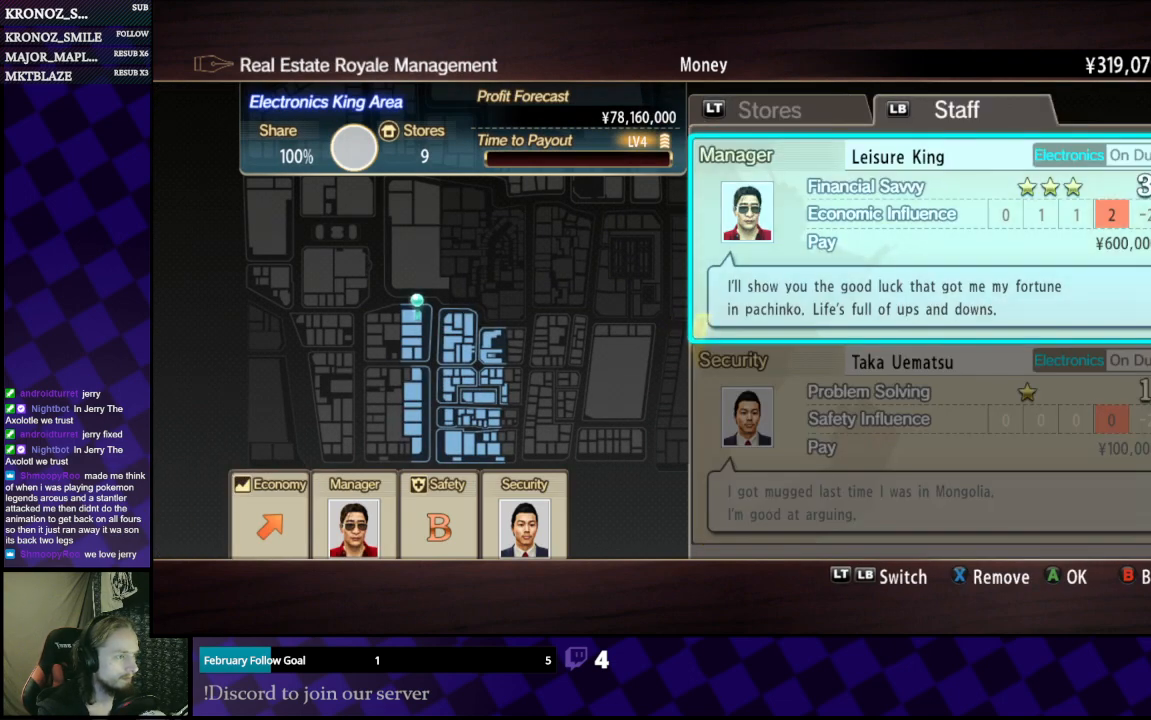
{"buttons": ["DPAD_DOWN"], "left_stick": "center", "right_stick": "center", "events": [[100, "B", "down"], [200, "B", "up"], [433, "DPAD_DOWN", "down"]]}
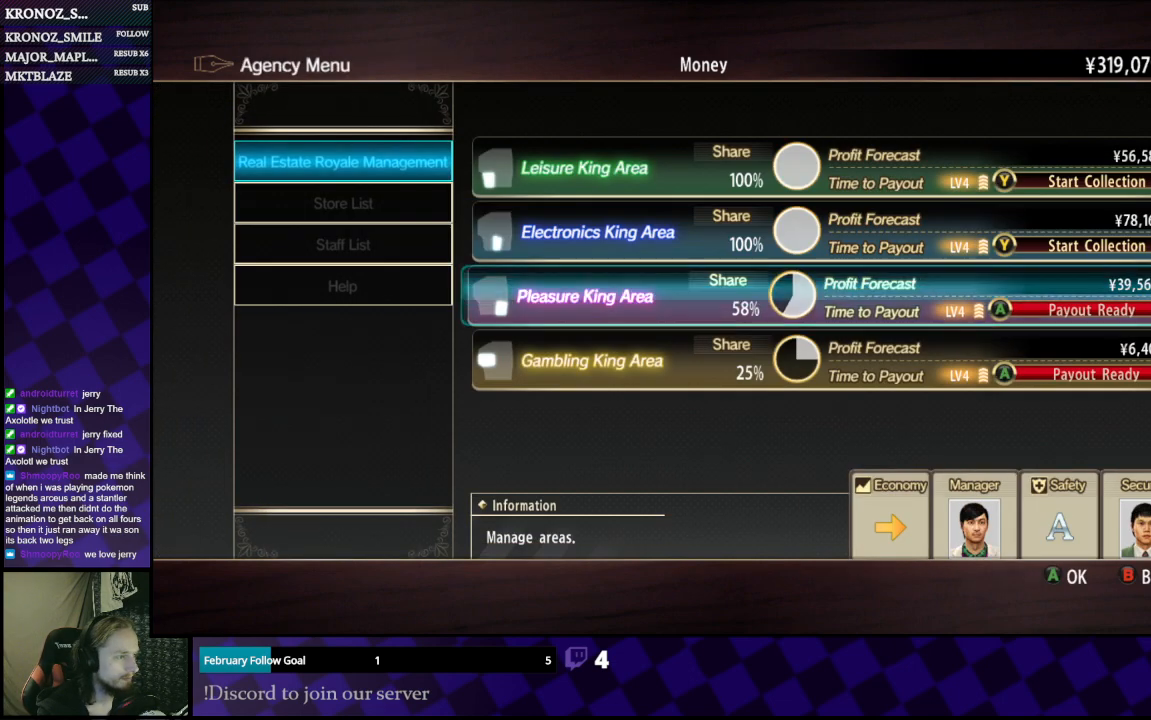
{"buttons": [], "left_stick": "center", "right_stick": "center", "events": [[33, "DPAD_DOWN", "up"], [133, "A", "down"], [300, "A", "up"]]}
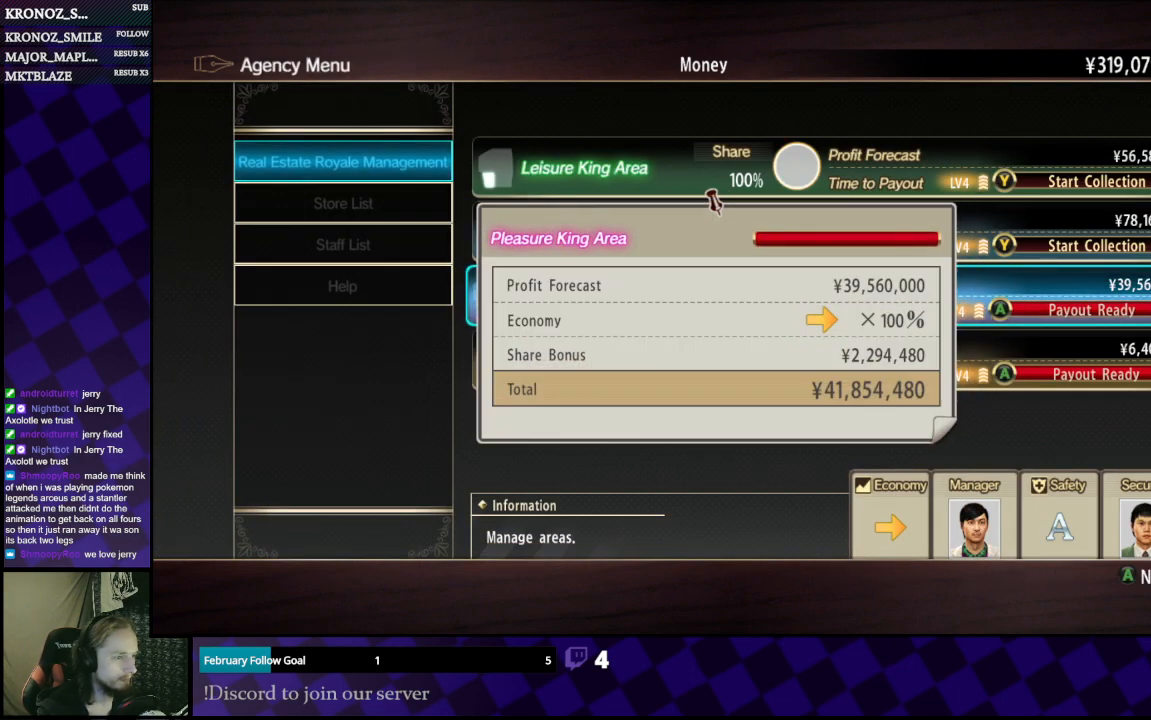
{"buttons": [], "left_stick": "center", "right_stick": "center", "events": [[167, "A", "down"], [233, "A", "up"]]}
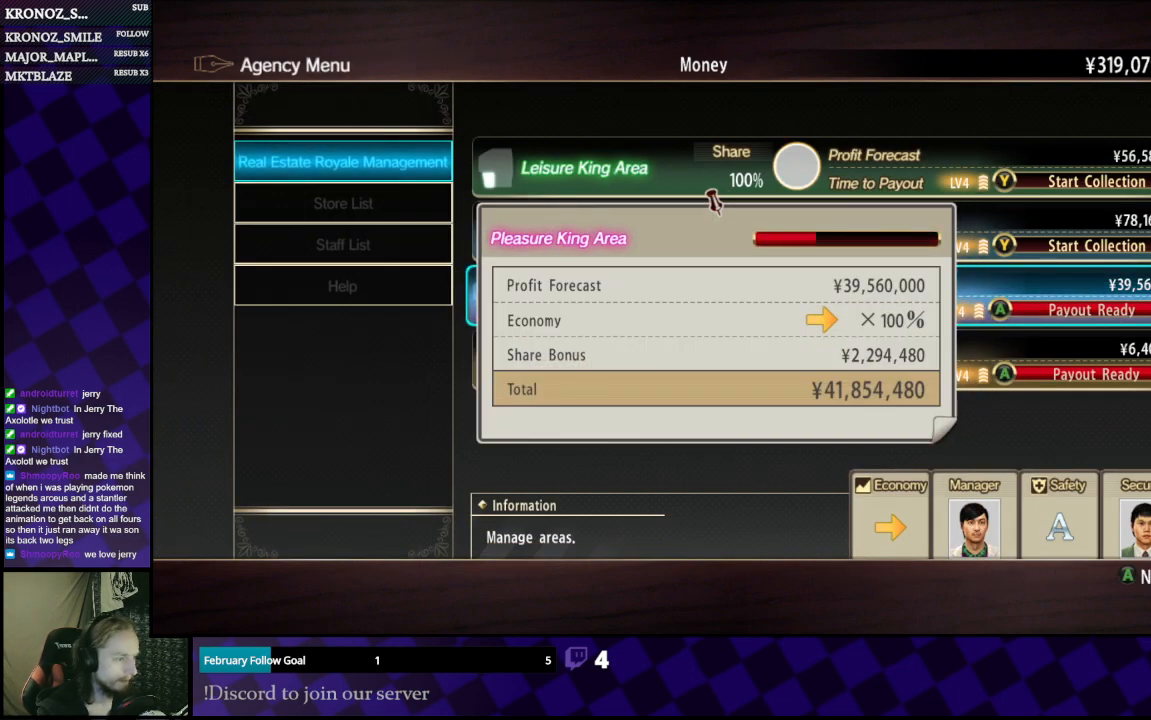
{"buttons": [], "left_stick": "center", "right_stick": "center", "events": []}
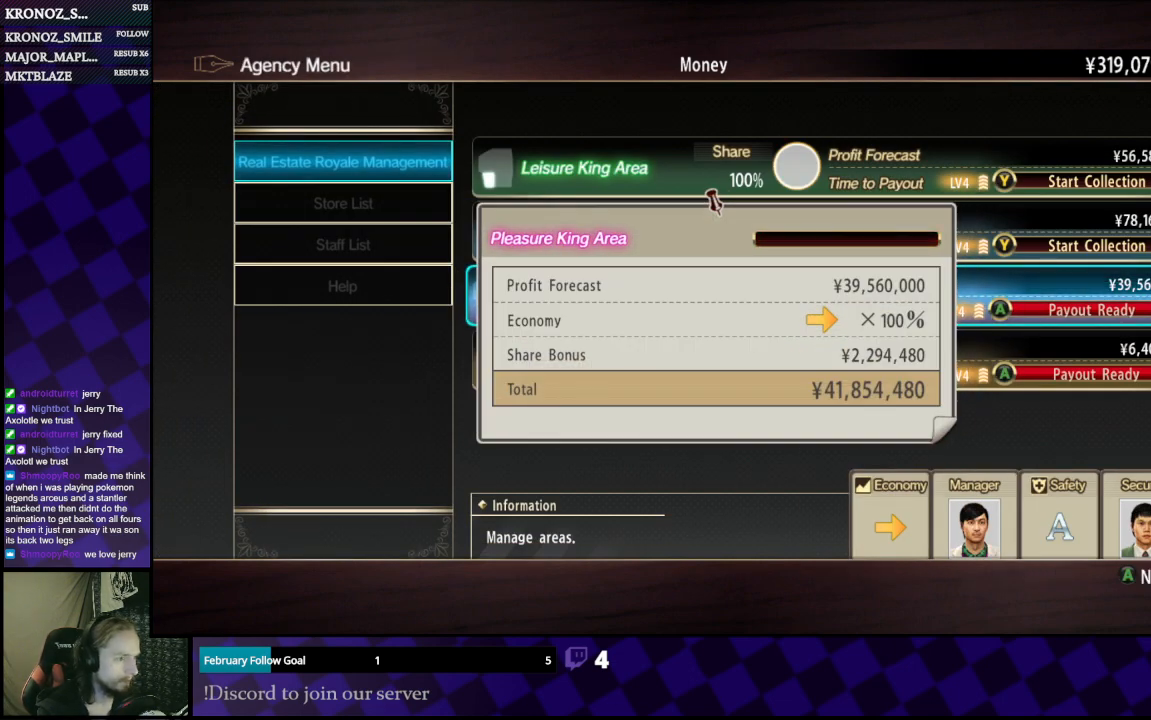
{"buttons": ["A"], "left_stick": "center", "right_stick": "center", "events": [[33, "A", "down"], [167, "A", "up"], [233, "A", "down"], [333, "A", "up"], [467, "A", "down"]]}
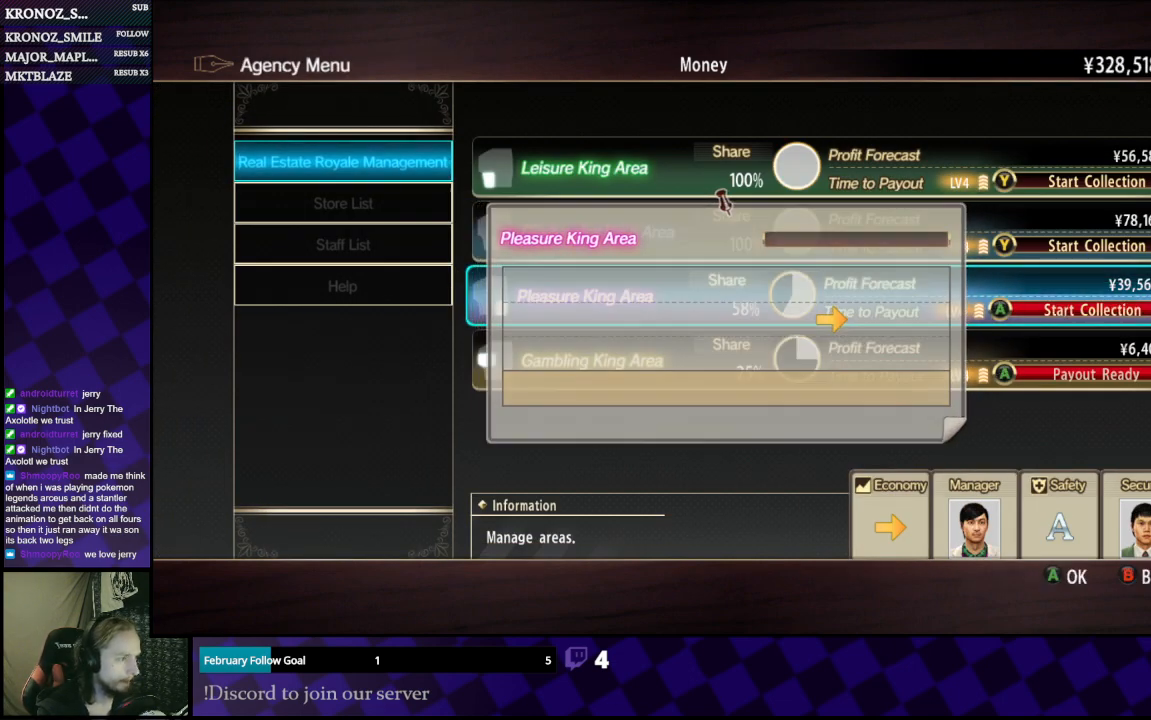
{"buttons": [], "left_stick": "center", "right_stick": "center", "events": [[33, "A", "up"], [167, "A", "down"], [267, "A", "up"]]}
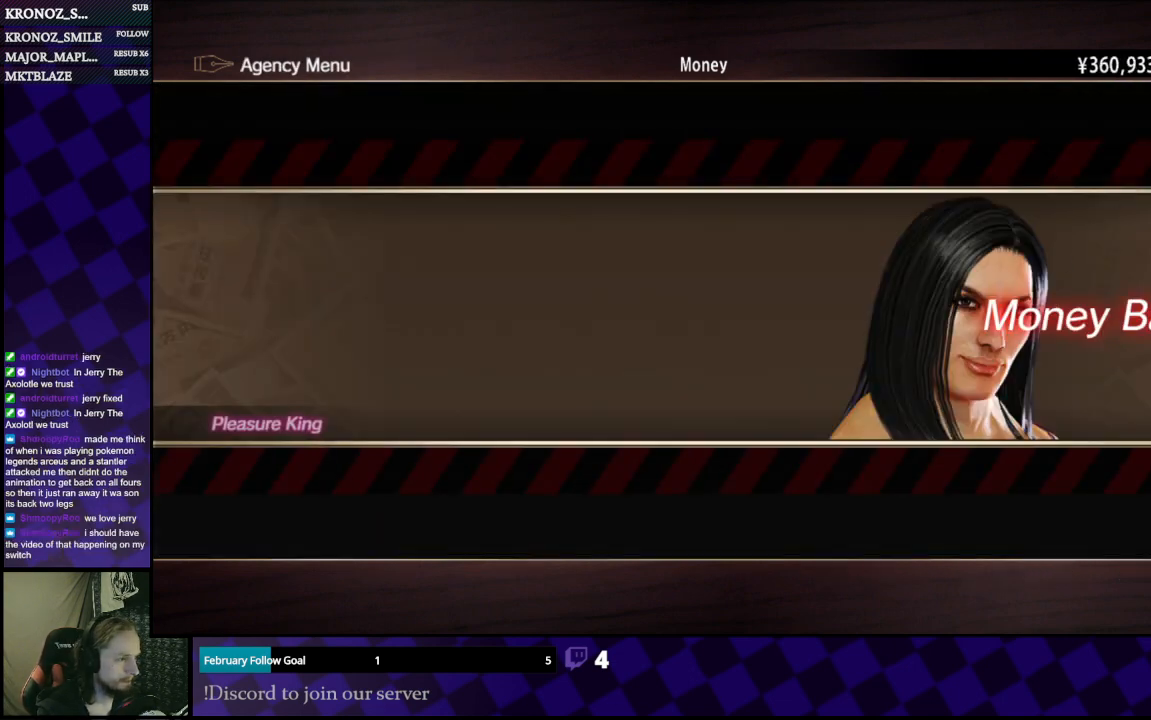
{"buttons": [], "left_stick": "center", "right_stick": "center", "events": []}
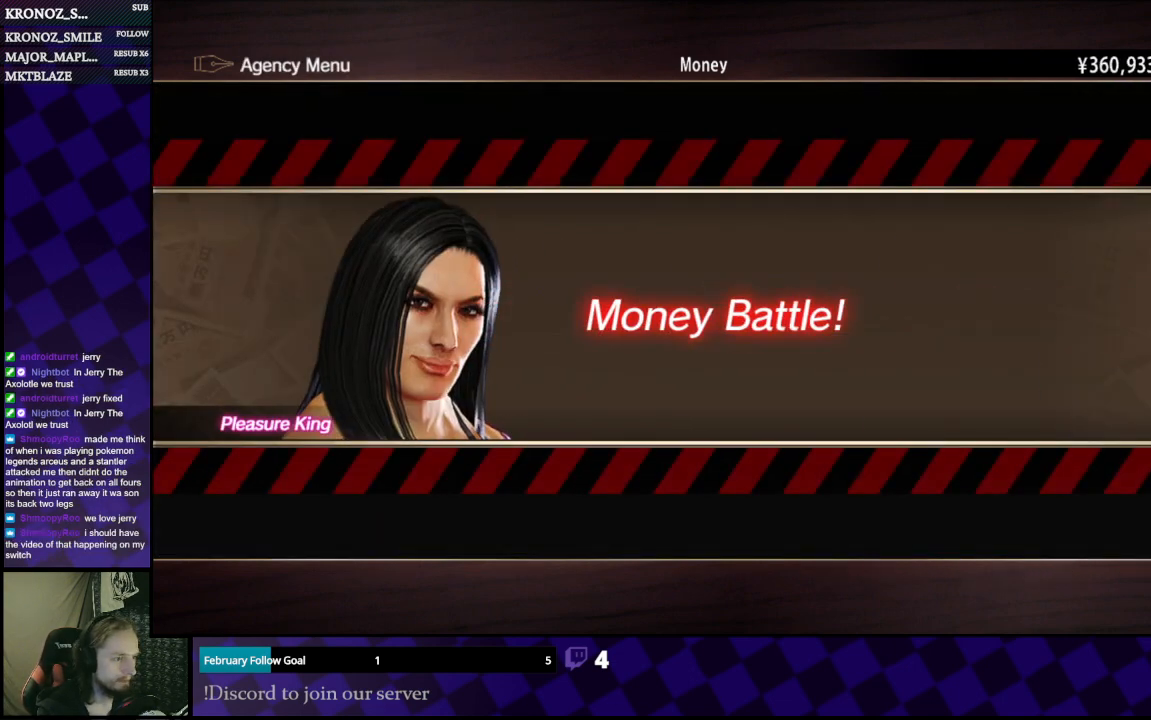
{"buttons": [], "left_stick": "center", "right_stick": "center", "events": [[100, "A", "down"], [233, "A", "up"]]}
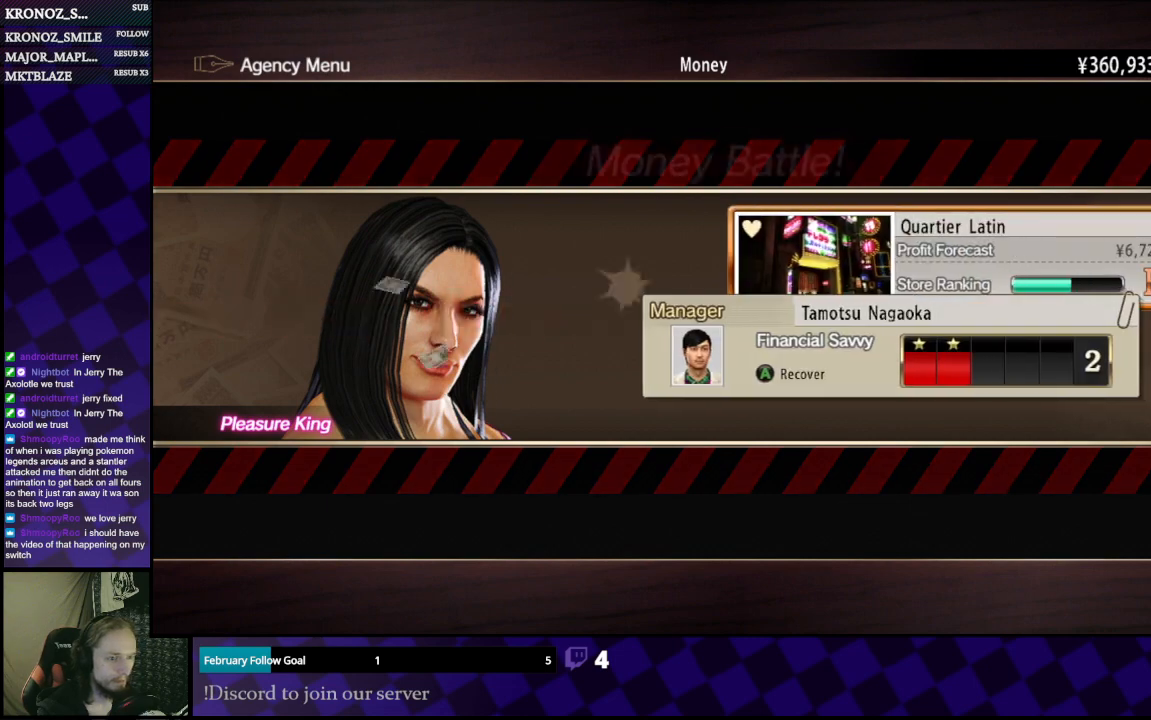
{"buttons": [], "left_stick": "center", "right_stick": "center", "events": []}
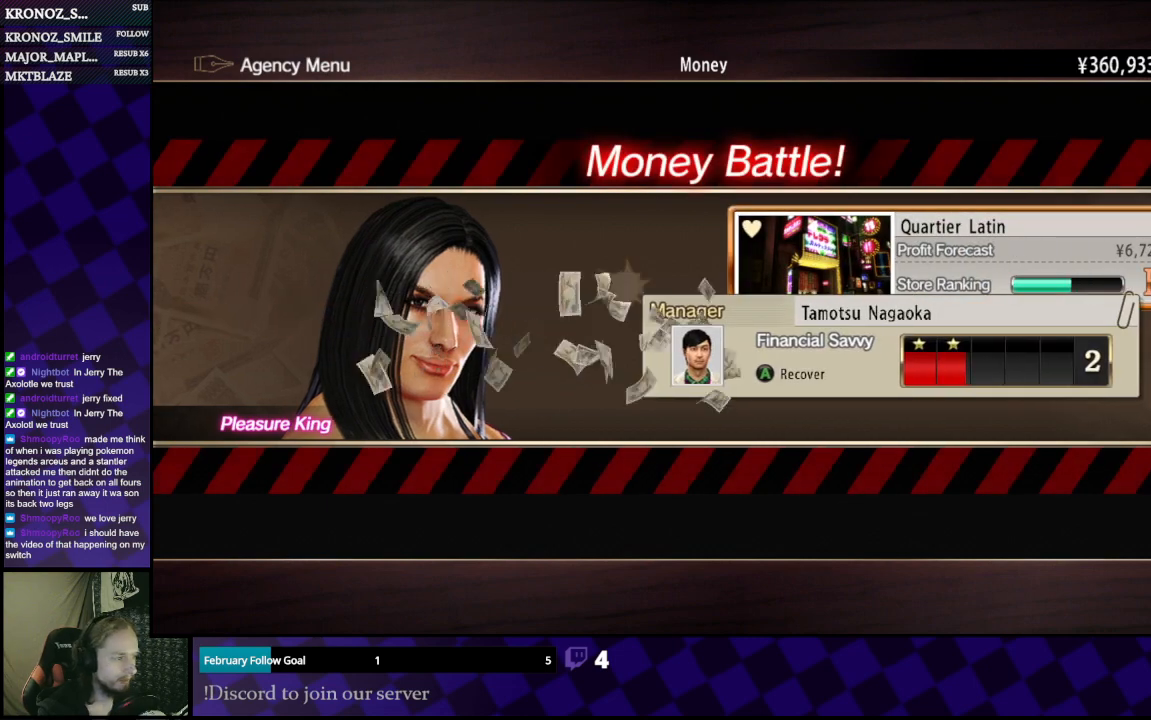
{"buttons": [], "left_stick": "center", "right_stick": "center", "events": []}
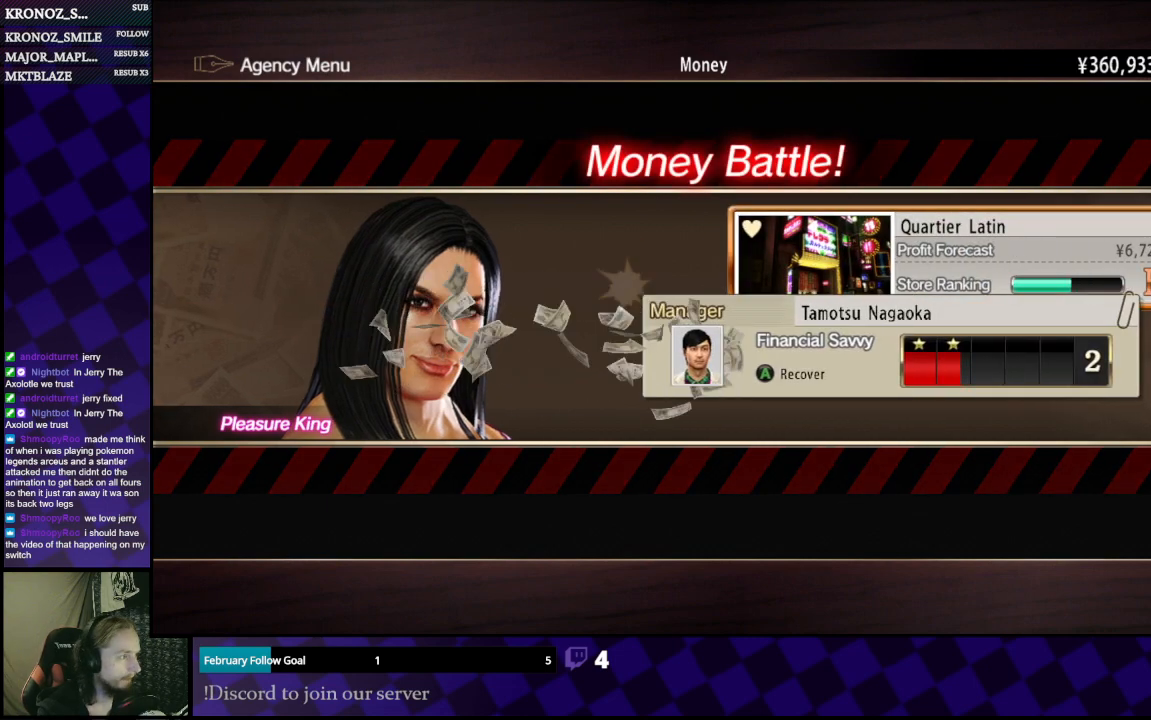
{"buttons": ["A"], "left_stick": "center", "right_stick": "center", "events": [[500, "A", "down"]]}
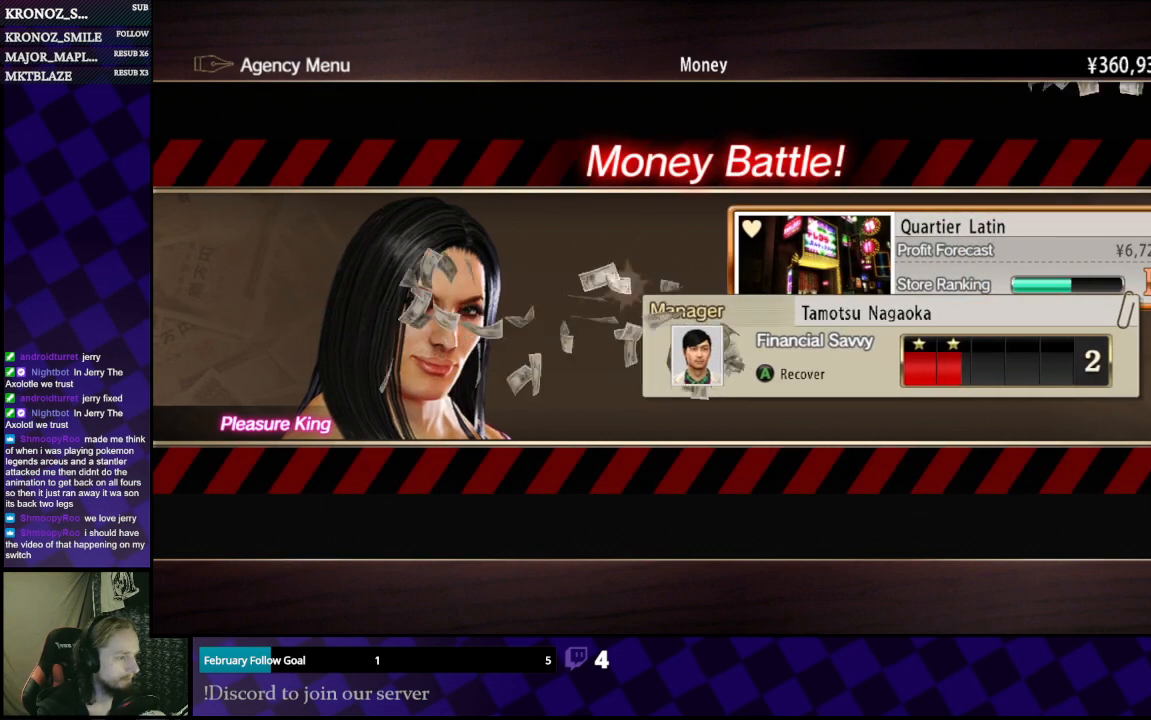
{"buttons": [], "left_stick": "center", "right_stick": "center", "events": [[100, "A", "up"]]}
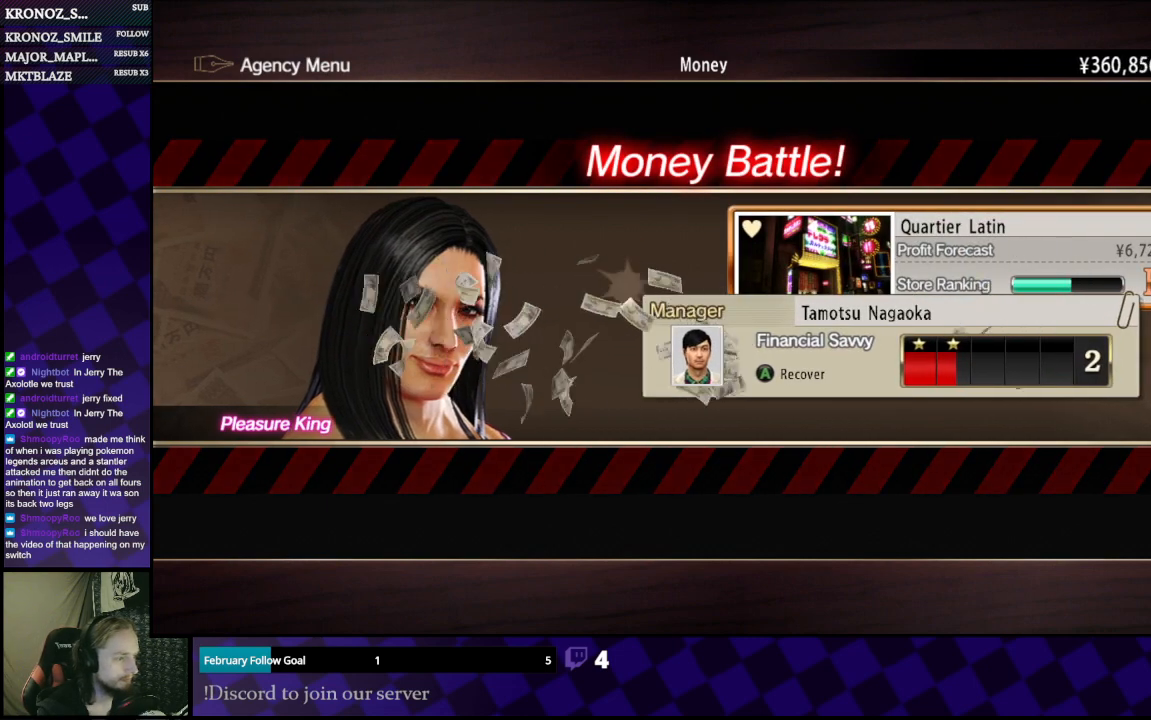
{"buttons": [], "left_stick": "center", "right_stick": "center", "events": [[367, "A", "down"], [467, "A", "up"]]}
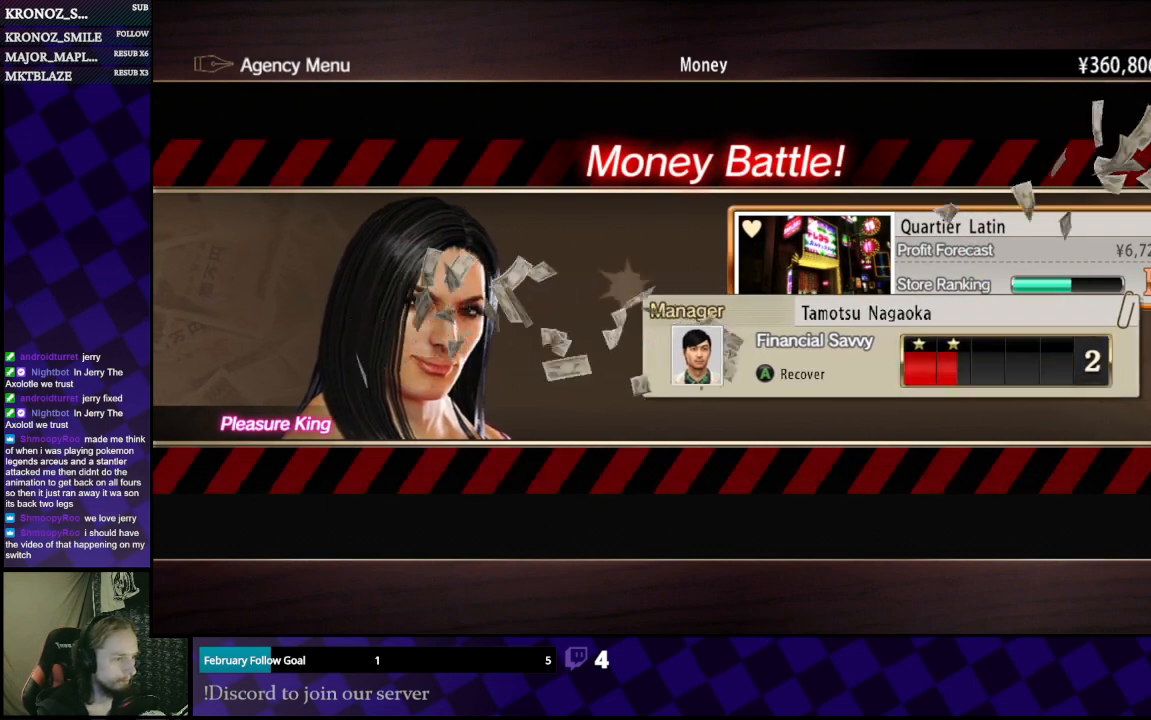
{"buttons": ["A"], "left_stick": "center", "right_stick": "center", "events": [[500, "A", "down"]]}
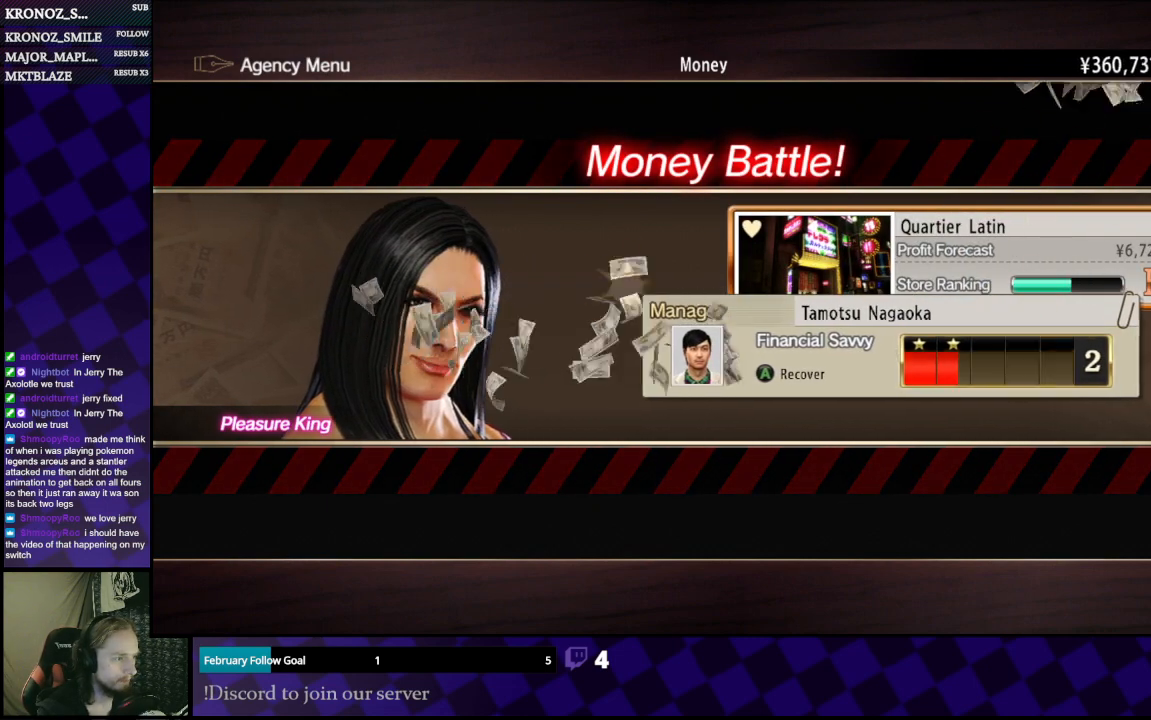
{"buttons": [], "left_stick": "center", "right_stick": "center", "events": [[167, "A", "up"]]}
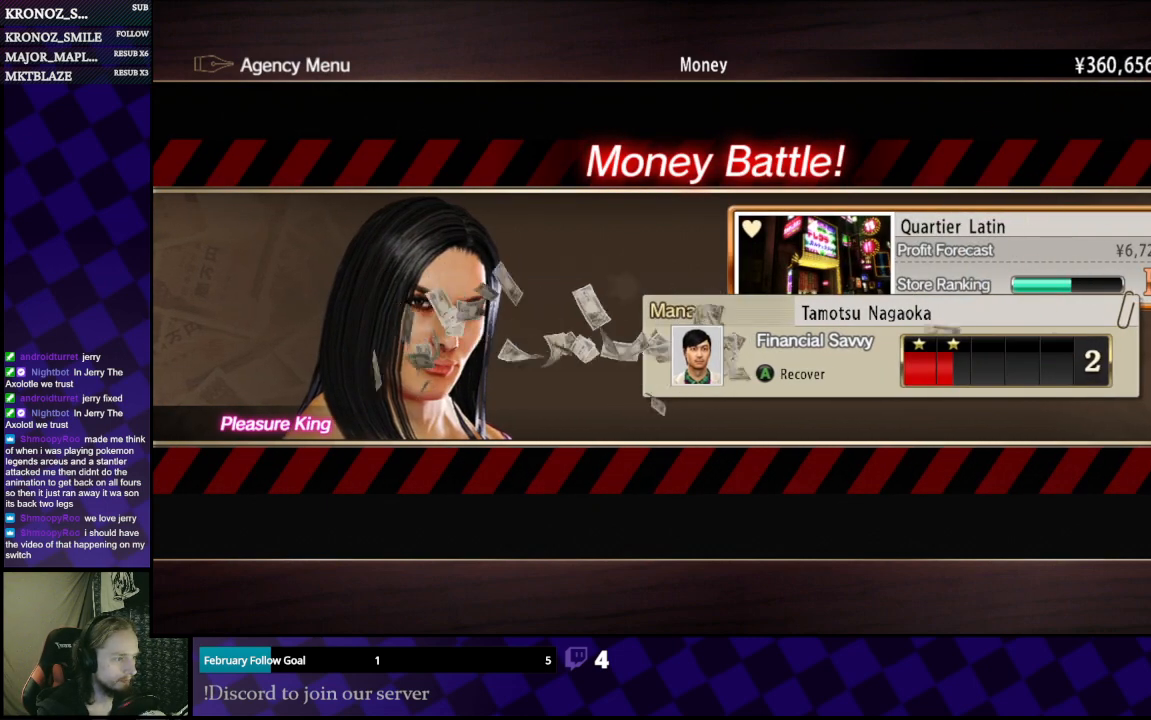
{"buttons": [], "left_stick": "center", "right_stick": "center", "events": [[200, "A", "down"], [267, "A", "up"]]}
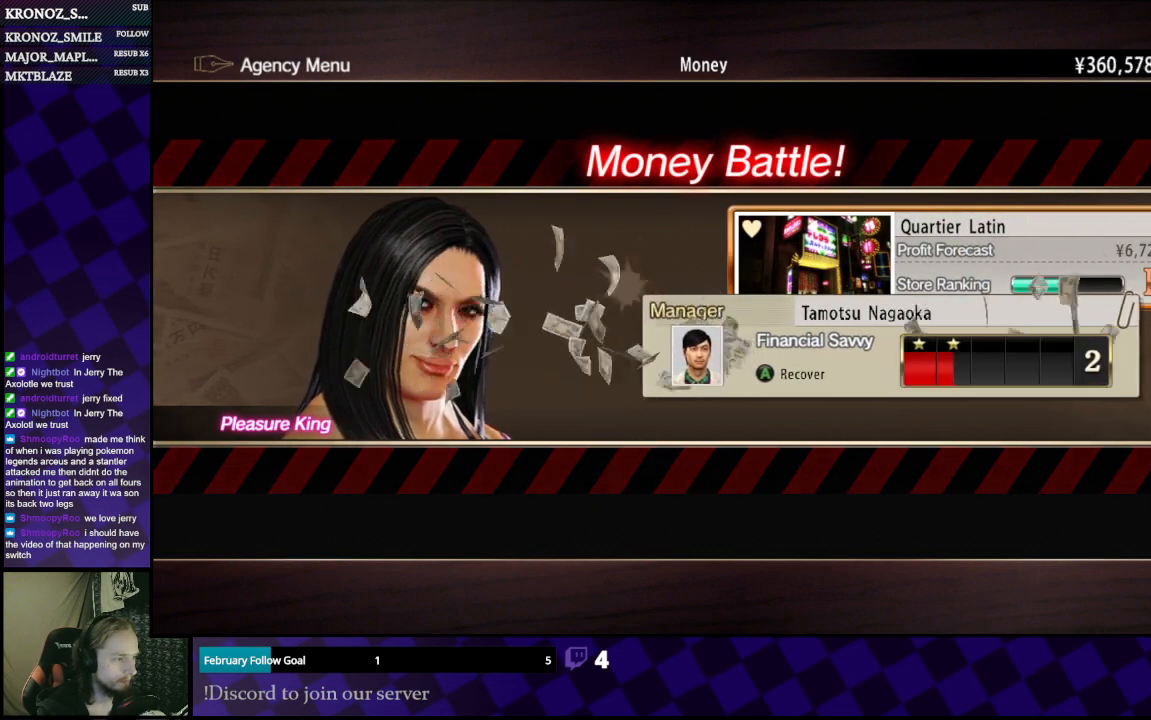
{"buttons": [], "left_stick": "center", "right_stick": "center", "events": [[400, "A", "down"], [500, "A", "up"]]}
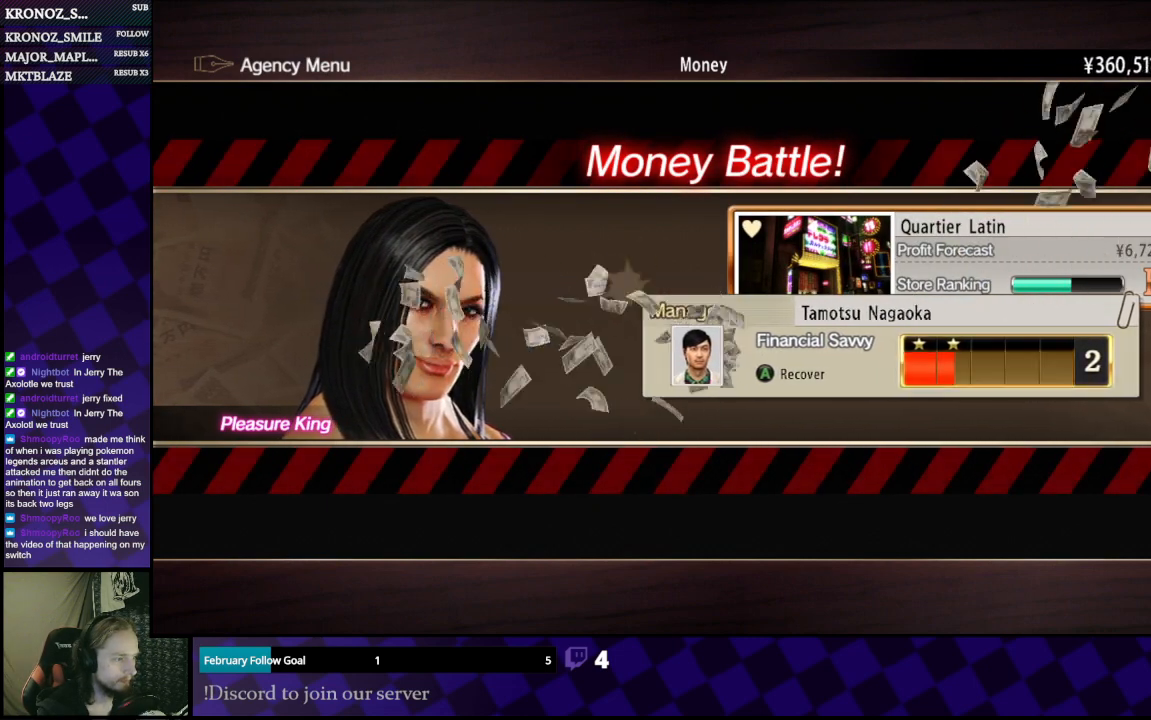
{"buttons": [], "left_stick": "center", "right_stick": "center", "events": []}
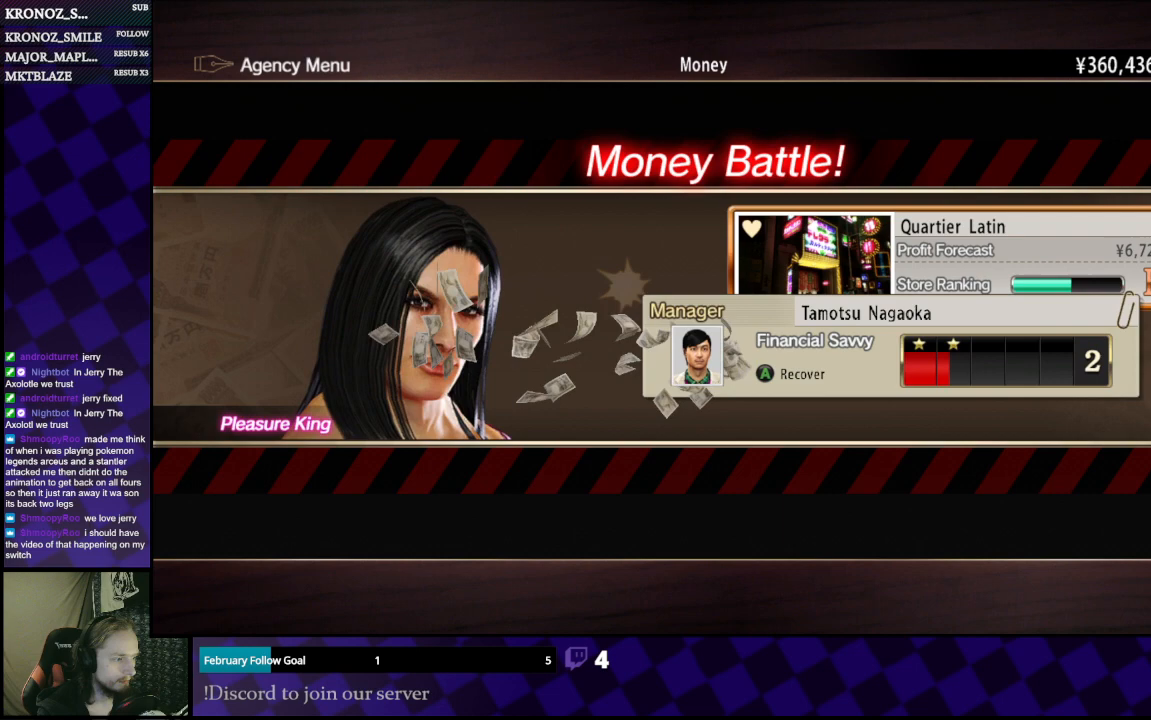
{"buttons": [], "left_stick": "center", "right_stick": "center", "events": []}
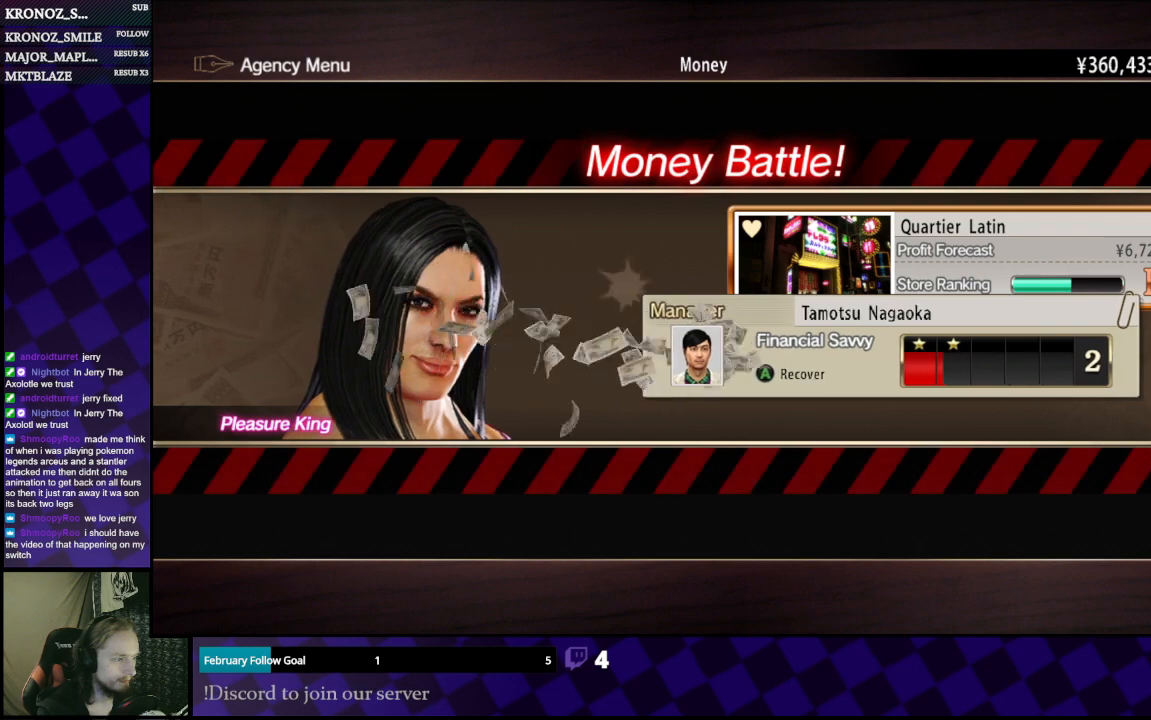
{"buttons": [], "left_stick": "center", "right_stick": "center", "events": [[133, "A", "down"], [267, "A", "up"]]}
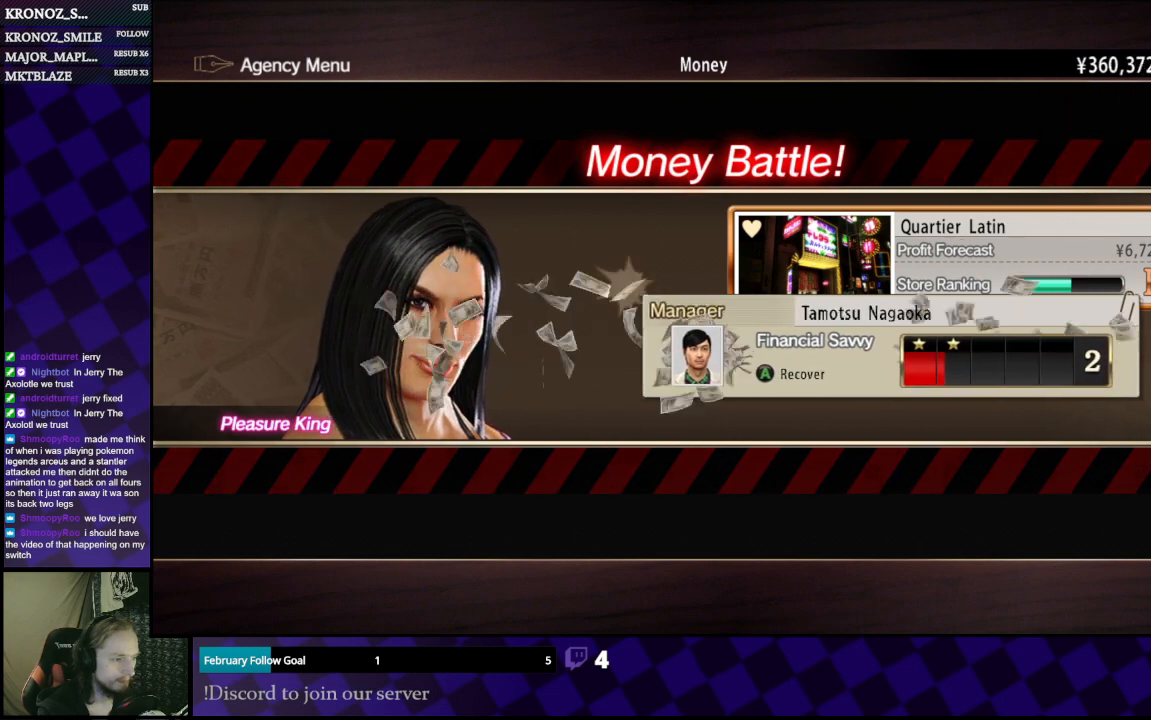
{"buttons": [], "left_stick": "center", "right_stick": "center", "events": [[267, "A", "down"], [400, "A", "up"]]}
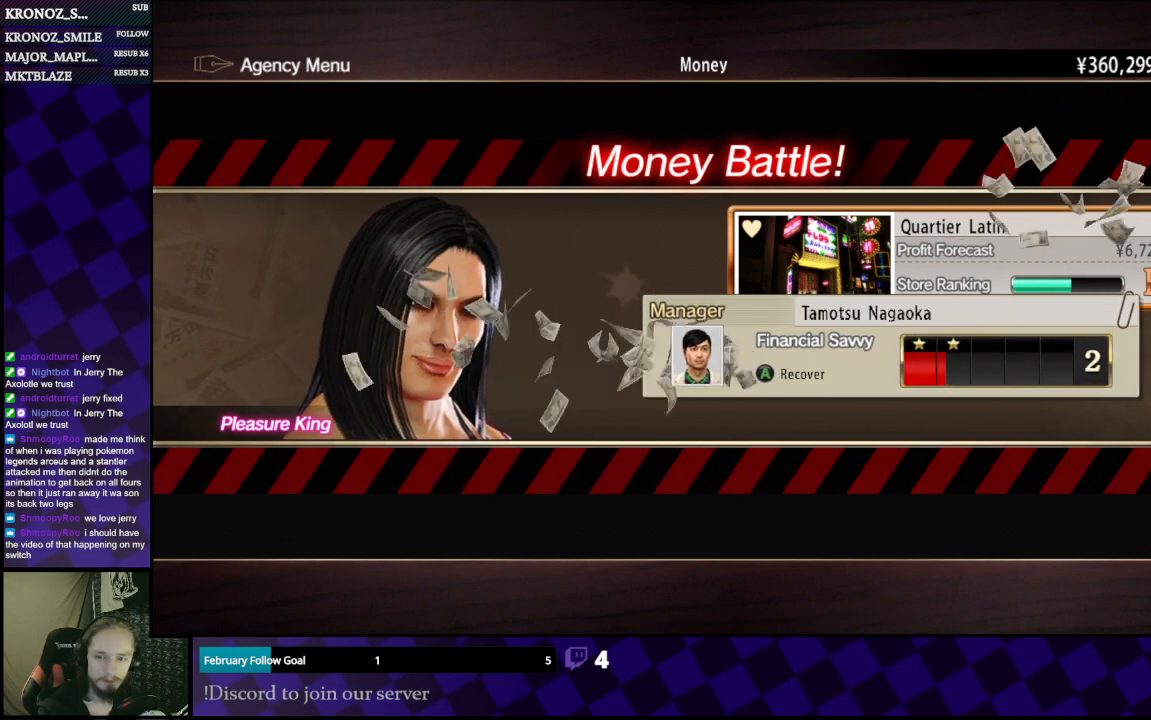
{"buttons": [], "left_stick": "center", "right_stick": "center", "events": []}
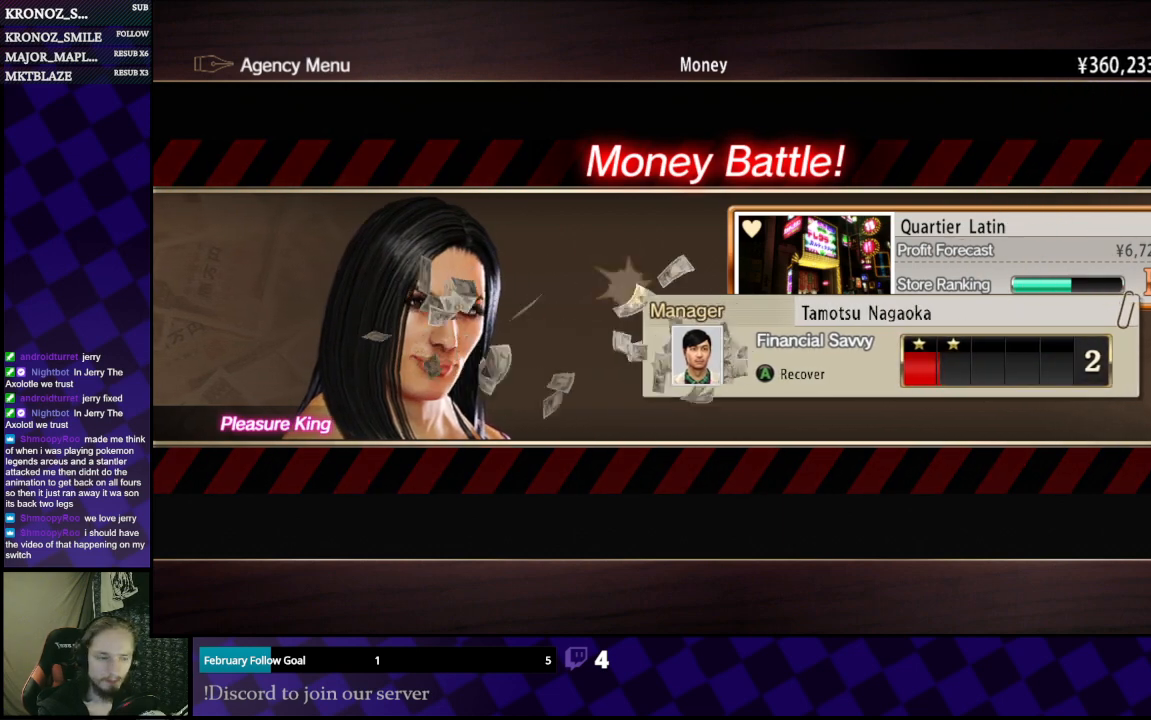
{"buttons": [], "left_stick": "center", "right_stick": "center", "events": [[100, "A", "down"], [200, "A", "up"]]}
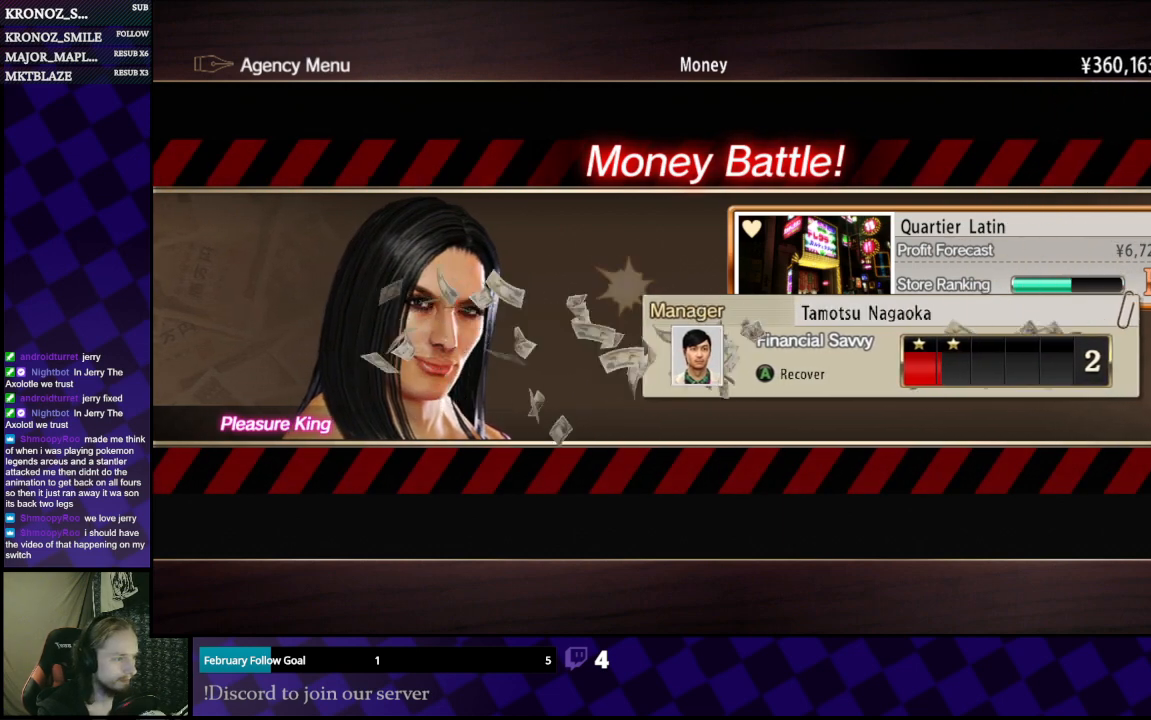
{"buttons": ["A"], "left_stick": "center", "right_stick": "center", "events": [[33, "A", "down"], [133, "A", "up"], [467, "A", "down"]]}
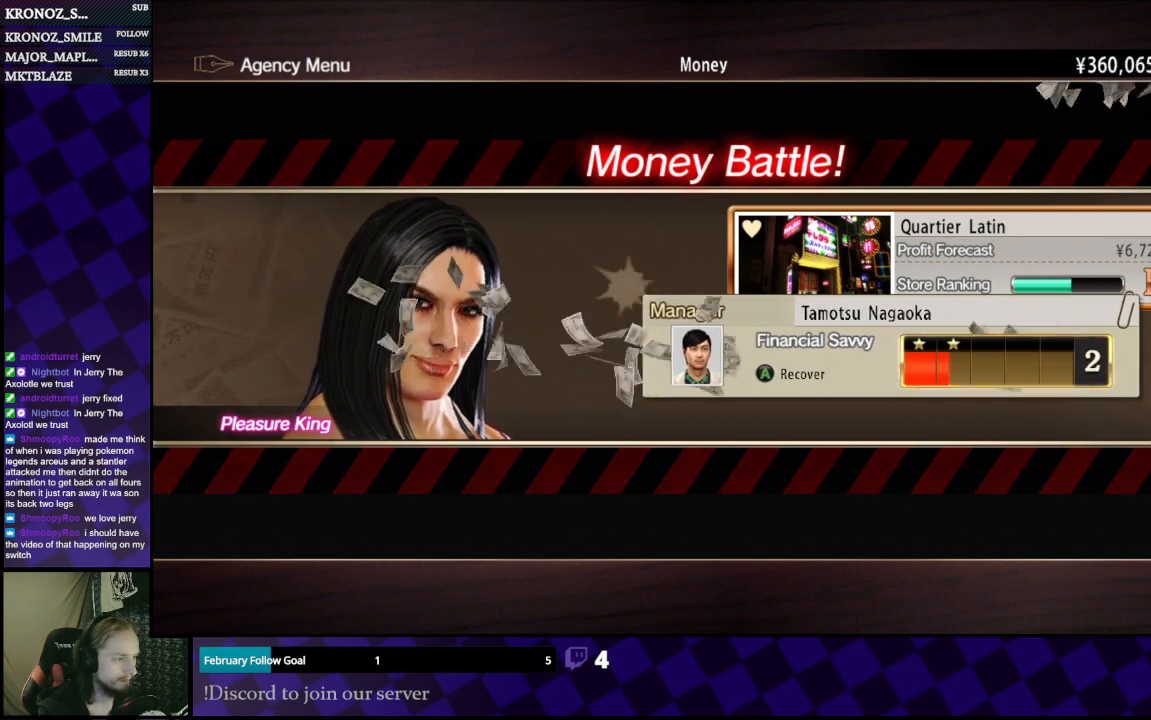
{"buttons": [], "left_stick": "center", "right_stick": "center", "events": [[100, "A", "up"]]}
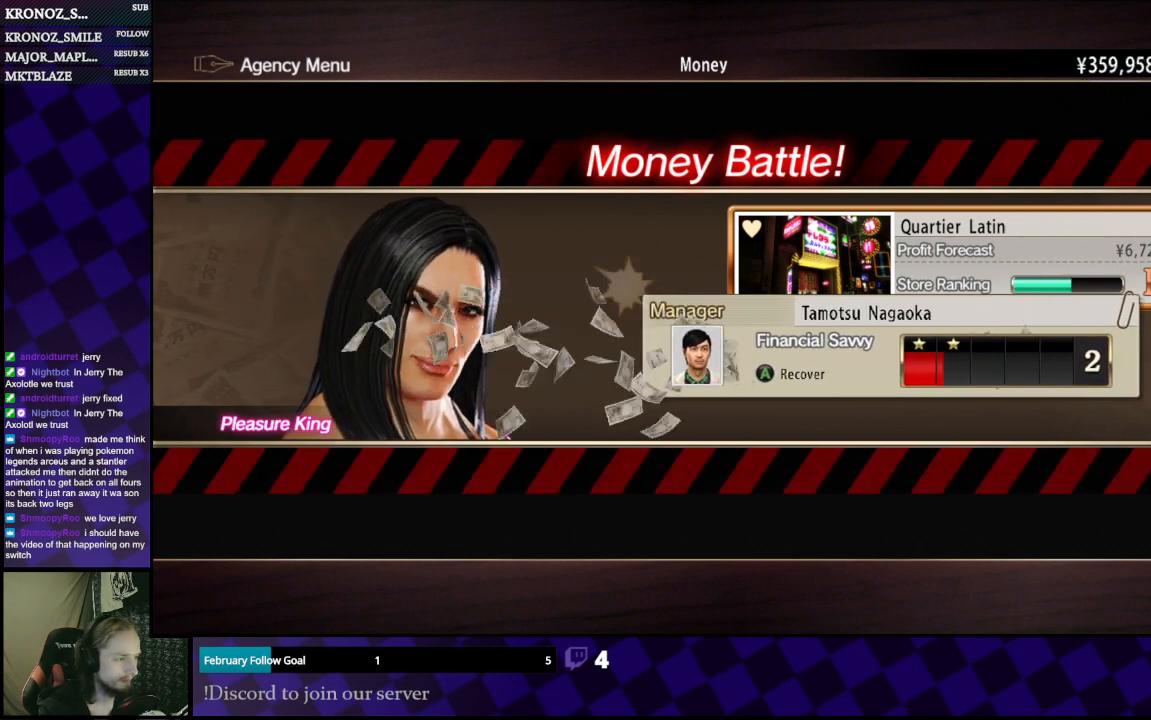
{"buttons": [], "left_stick": "center", "right_stick": "center", "events": [[233, "A", "down"], [333, "A", "up"]]}
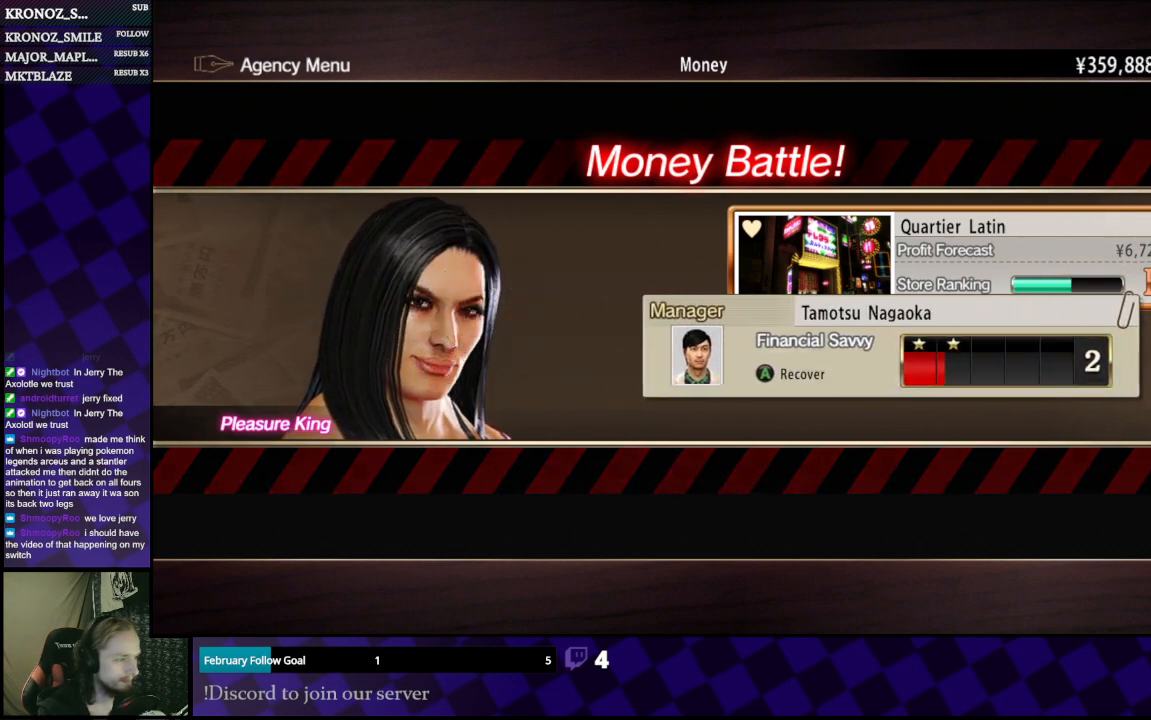
{"buttons": [], "left_stick": "center", "right_stick": "center", "events": []}
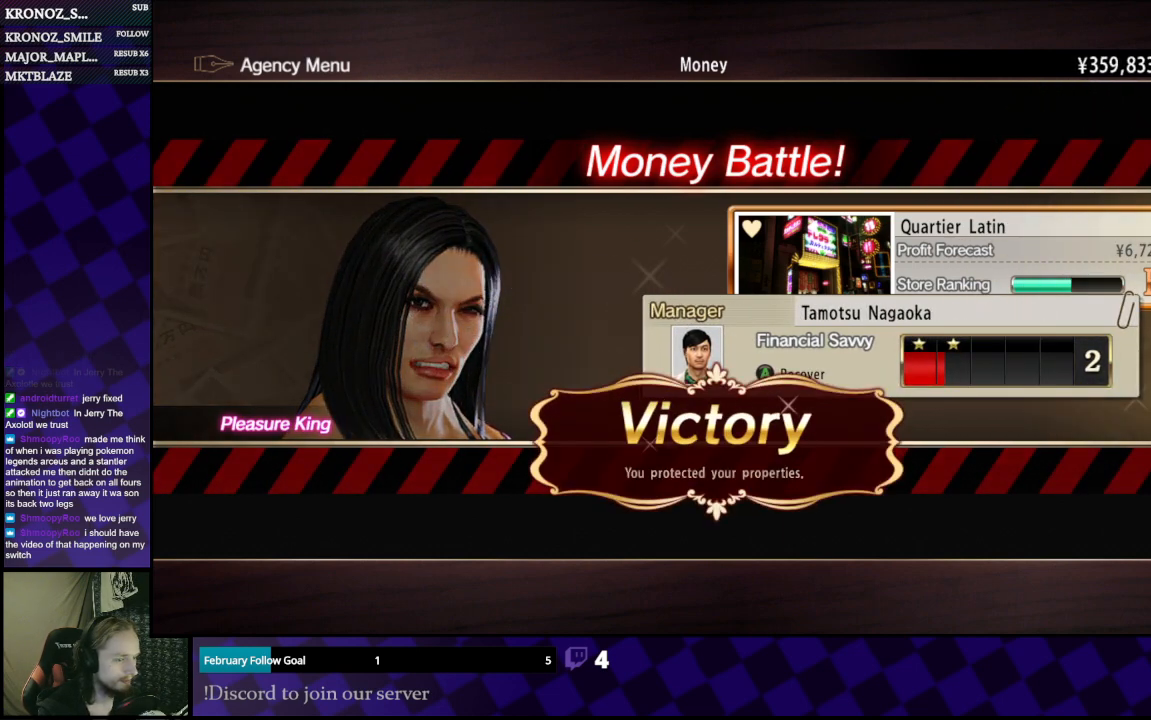
{"buttons": [], "left_stick": "center", "right_stick": "center", "events": [[100, "A", "down"], [200, "A", "up"]]}
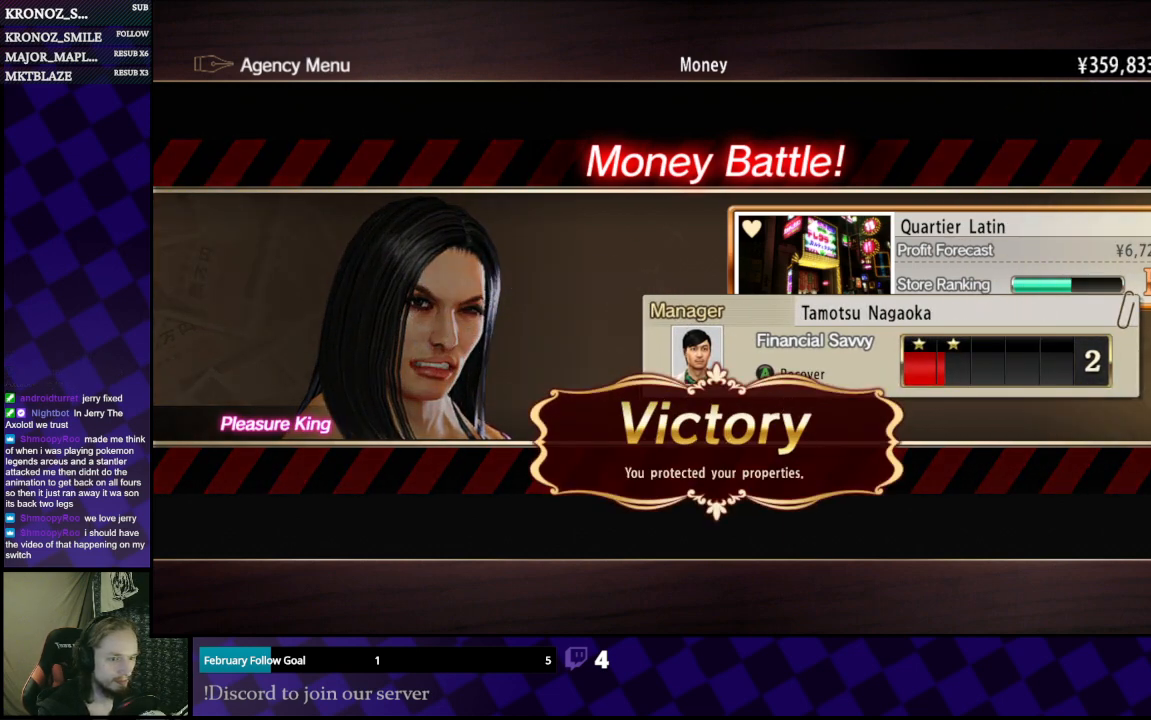
{"buttons": [], "left_stick": "center", "right_stick": "center", "events": [[267, "A", "down"], [400, "A", "up"]]}
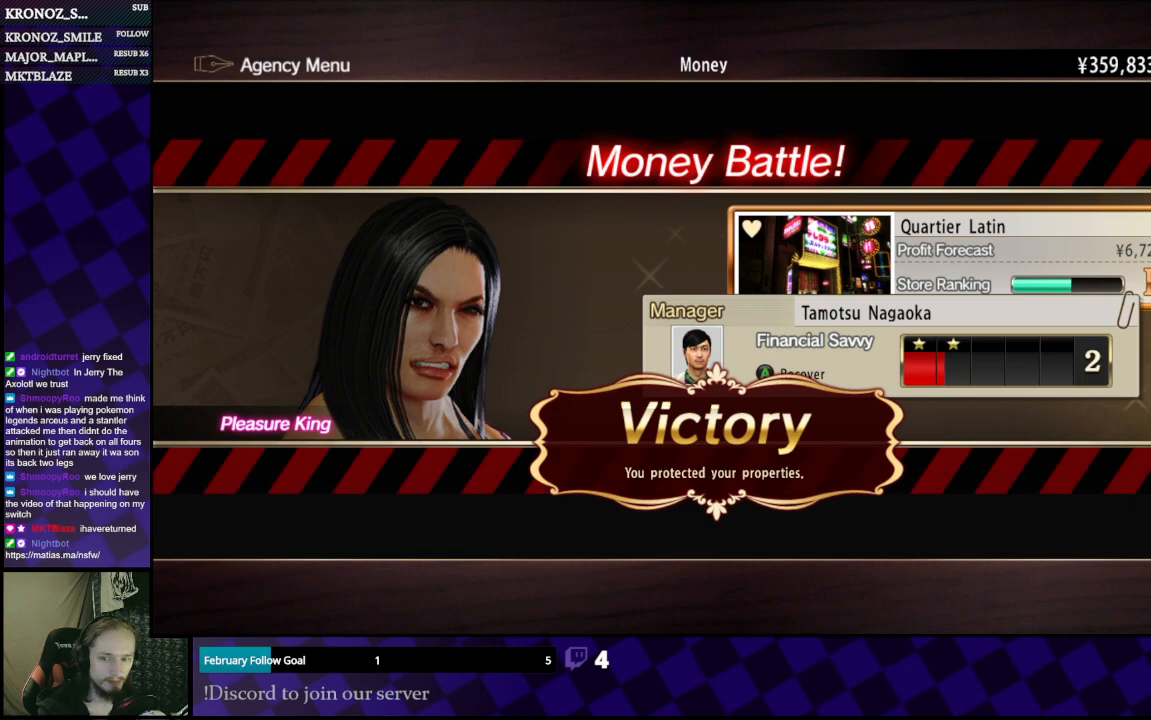
{"buttons": [], "left_stick": "center", "right_stick": "center", "events": []}